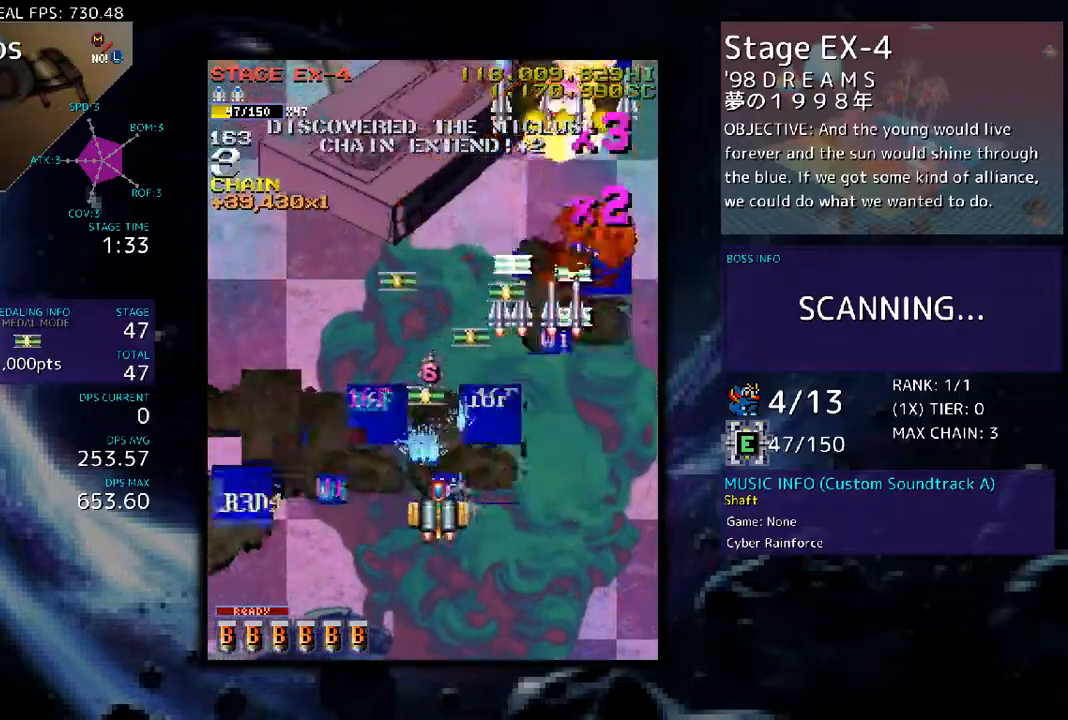
Gameplay with a controller; each line is a JSON object with the inputs held at the frame after it. "events" lists button and stick changes between this image and that frame as [ms after this image, input, new state], when the widget could be followed in between. Not read: L3 R3 other_buttons.
{"buttons": ["DPAD_LEFT"], "events": [[133, "DPAD_LEFT", "down"], [200, "DPAD_LEFT", "up"], [200, "DPAD_UP", "down"], [434, "DPAD_LEFT", "down"], [501, "DPAD_UP", "up"]]}
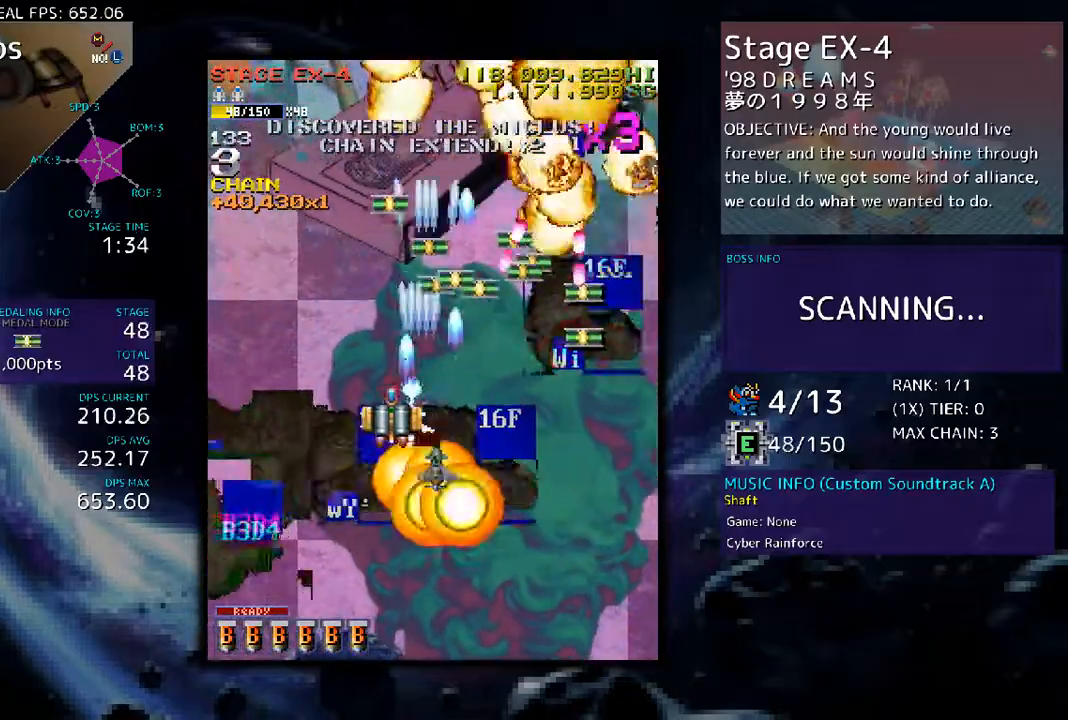
{"buttons": ["DPAD_UP", "DPAD_RIGHT"], "events": [[33, "DPAD_UP", "down"], [100, "DPAD_LEFT", "up"], [167, "DPAD_DOWN", "down"], [167, "DPAD_UP", "up"], [200, "DPAD_LEFT", "down"], [267, "DPAD_DOWN", "up"], [334, "DPAD_LEFT", "up"], [334, "DPAD_UP", "down"], [434, "DPAD_RIGHT", "down"]]}
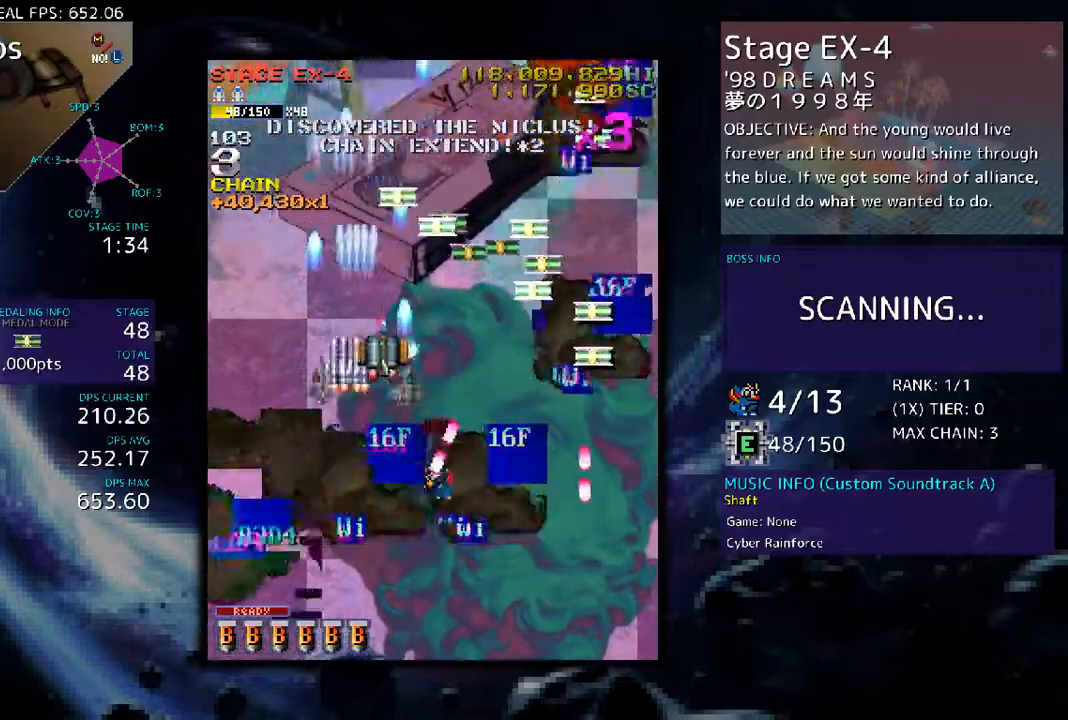
{"buttons": ["DPAD_UP", "DPAD_RIGHT"], "events": [[67, "DPAD_UP", "up"], [134, "DPAD_DOWN", "down"], [435, "DPAD_DOWN", "up"], [501, "DPAD_UP", "down"]]}
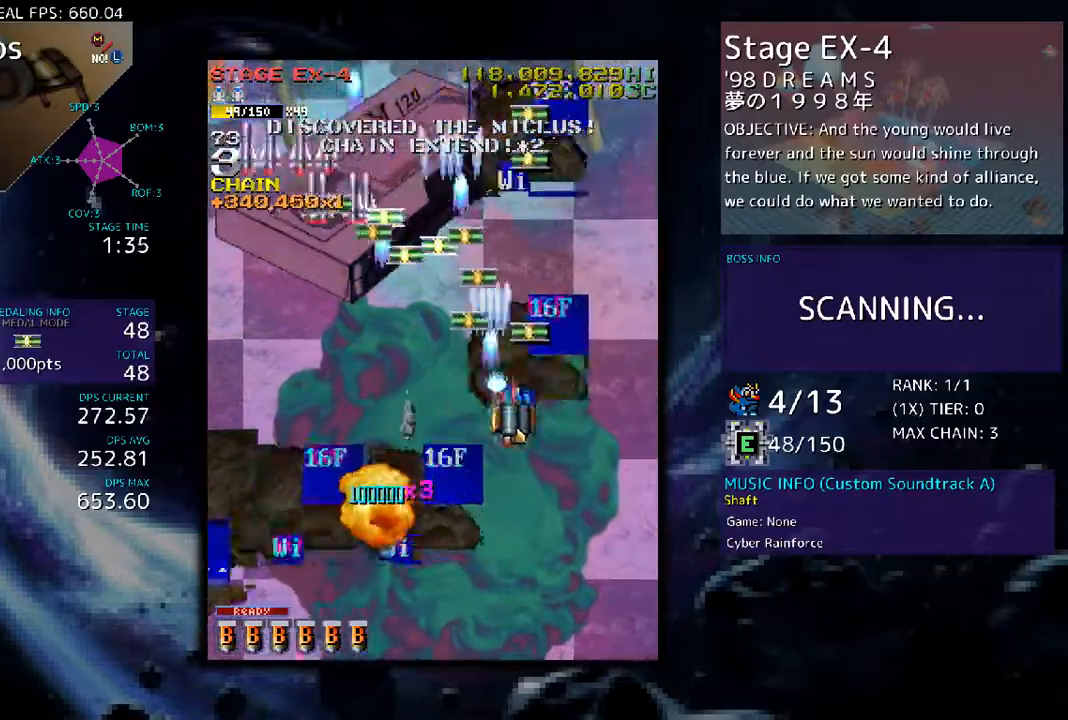
{"buttons": ["DPAD_UP", "DPAD_LEFT"], "events": [[67, "DPAD_RIGHT", "up"], [168, "DPAD_LEFT", "down"], [402, "DPAD_LEFT", "up"], [468, "DPAD_LEFT", "down"]]}
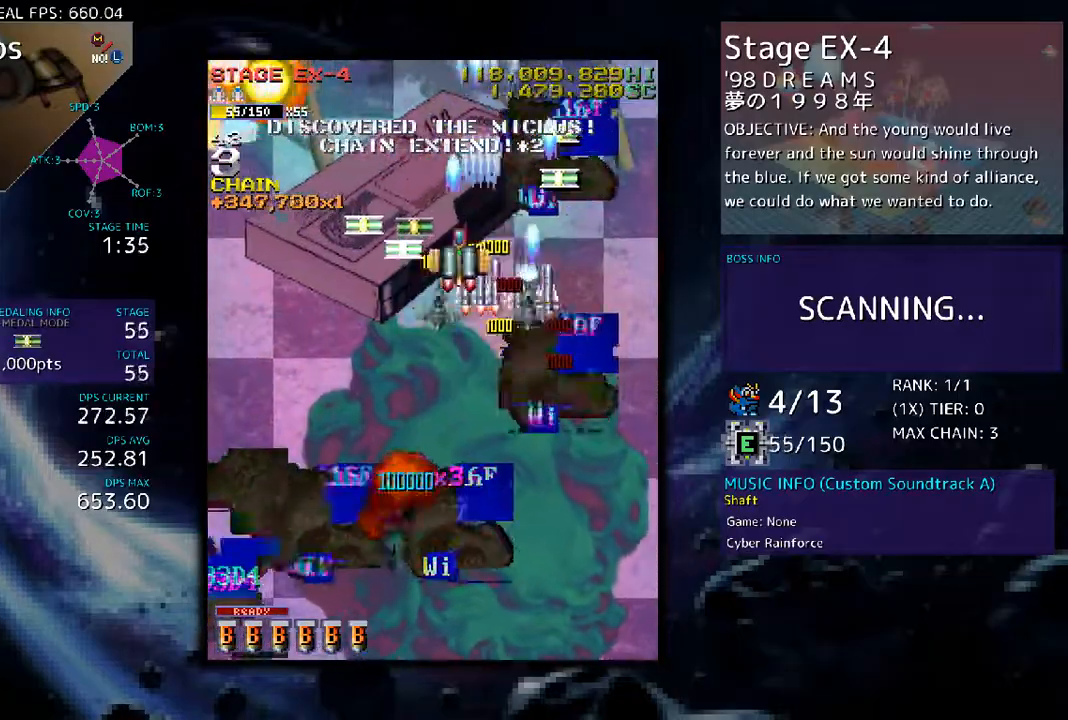
{"buttons": [], "events": [[33, "DPAD_UP", "up"], [134, "DPAD_DOWN", "down"], [267, "DPAD_DOWN", "up"], [334, "DPAD_DOWN", "down"], [434, "DPAD_LEFT", "up"], [501, "DPAD_DOWN", "up"]]}
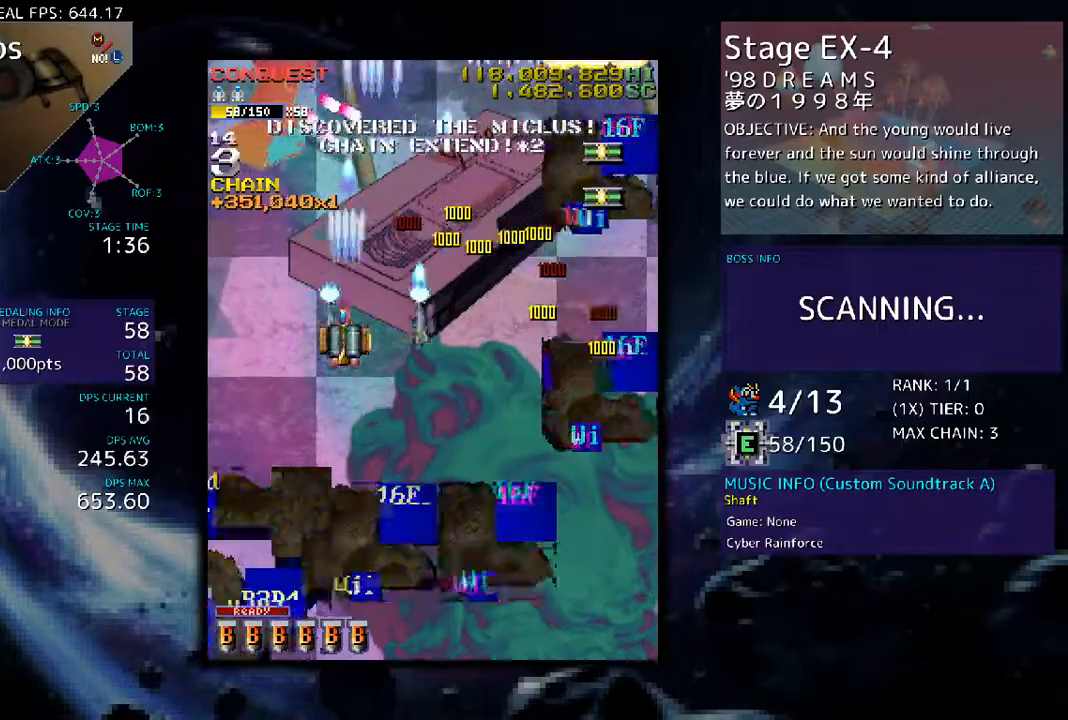
{"buttons": [], "events": [[34, "DPAD_DOWN", "down"], [100, "DPAD_LEFT", "down"], [201, "DPAD_DOWN", "up"], [301, "DPAD_LEFT", "up"], [401, "DPAD_DOWN", "down"], [468, "DPAD_DOWN", "up"]]}
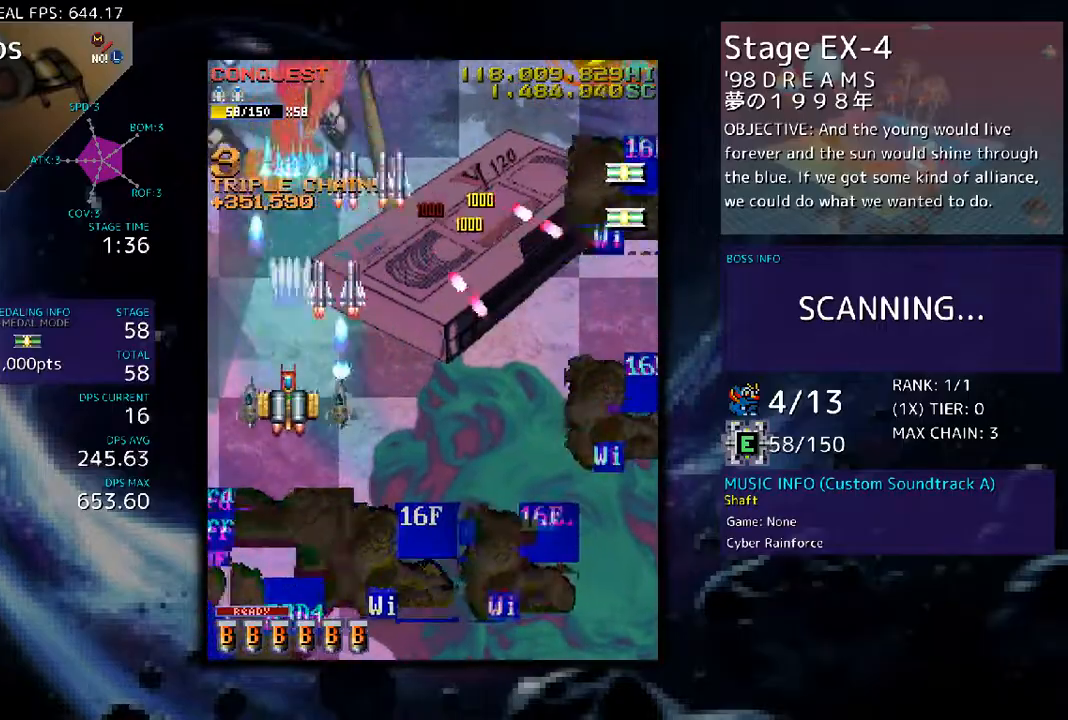
{"buttons": ["DPAD_RIGHT"], "events": [[34, "DPAD_DOWN", "down"], [134, "DPAD_DOWN", "up"], [201, "DPAD_LEFT", "down"], [301, "DPAD_LEFT", "up"], [368, "DPAD_RIGHT", "down"]]}
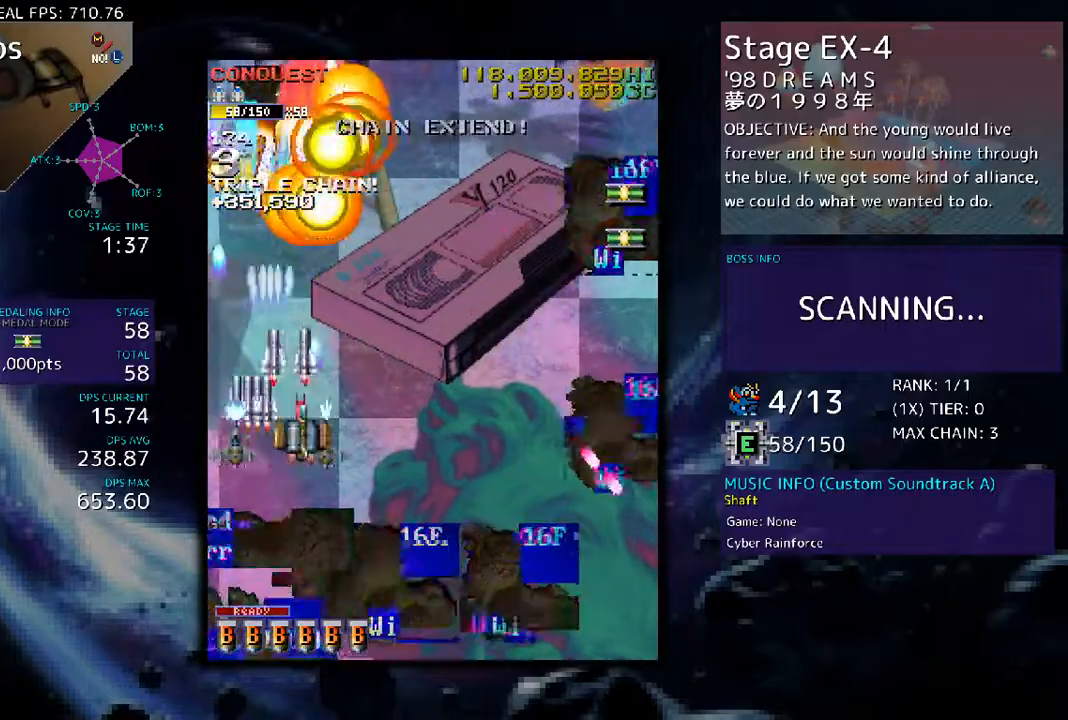
{"buttons": ["DPAD_RIGHT"], "events": [[33, "DPAD_UP", "down"], [133, "DPAD_UP", "up"]]}
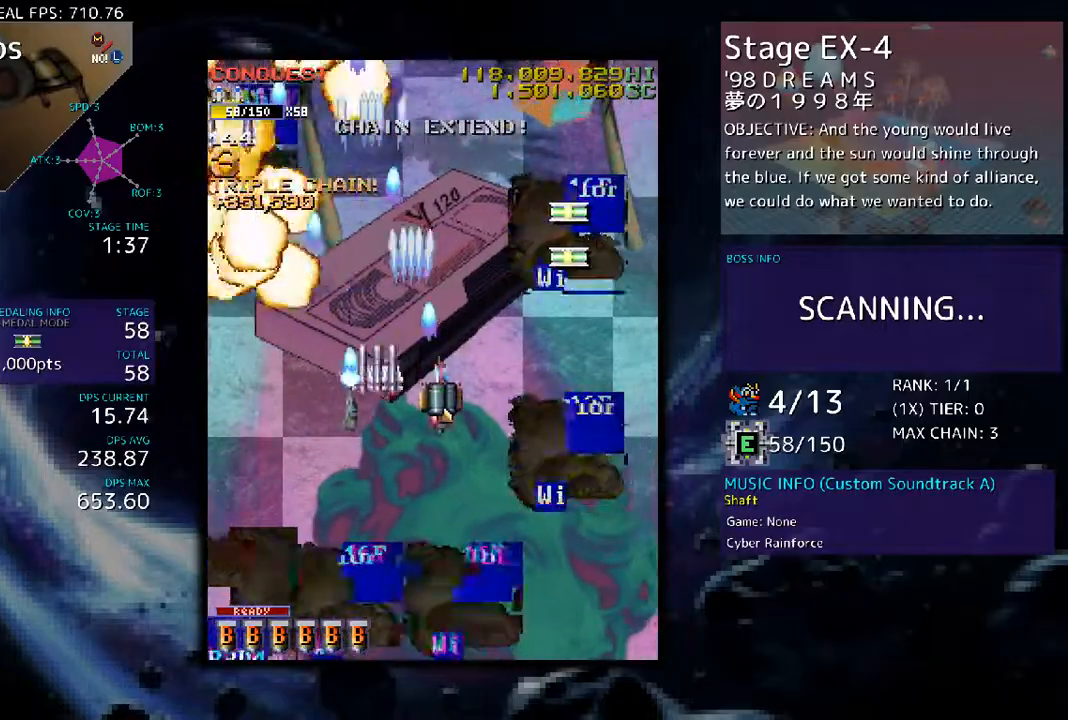
{"buttons": [], "events": [[301, "DPAD_UP", "down"], [368, "DPAD_RIGHT", "up"], [401, "DPAD_UP", "up"]]}
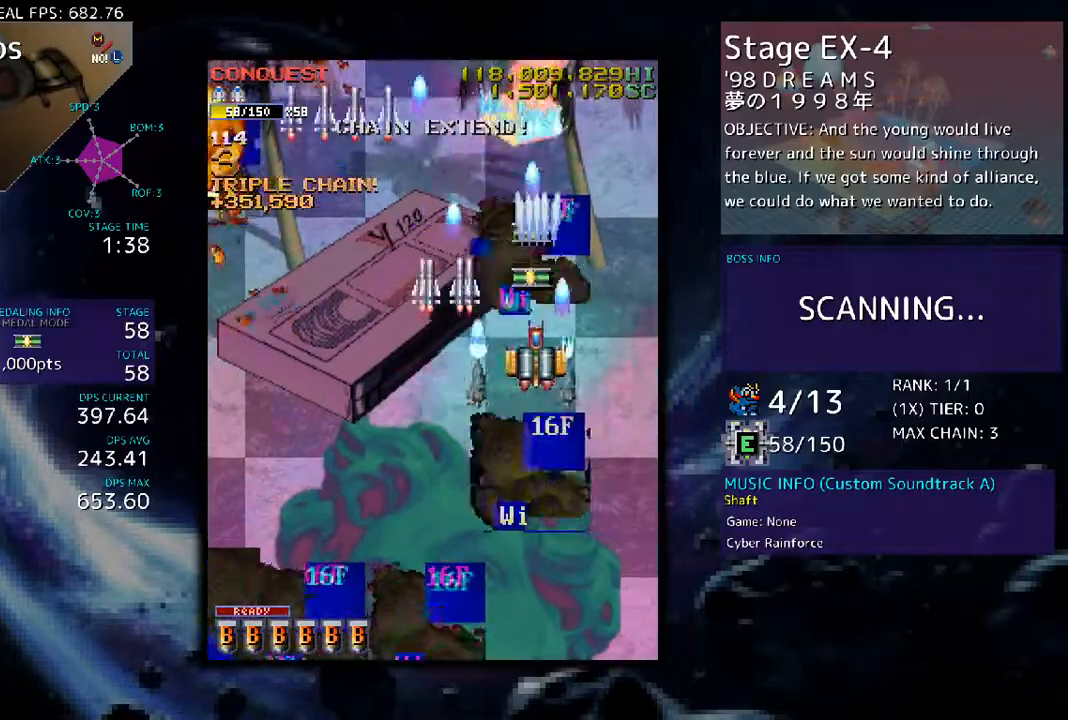
{"buttons": ["DPAD_DOWN"], "events": [[34, "DPAD_UP", "down"], [168, "DPAD_UP", "up"], [268, "DPAD_UP", "down"], [335, "DPAD_LEFT", "down"], [368, "DPAD_UP", "up"], [401, "DPAD_DOWN", "down"], [502, "DPAD_LEFT", "up"]]}
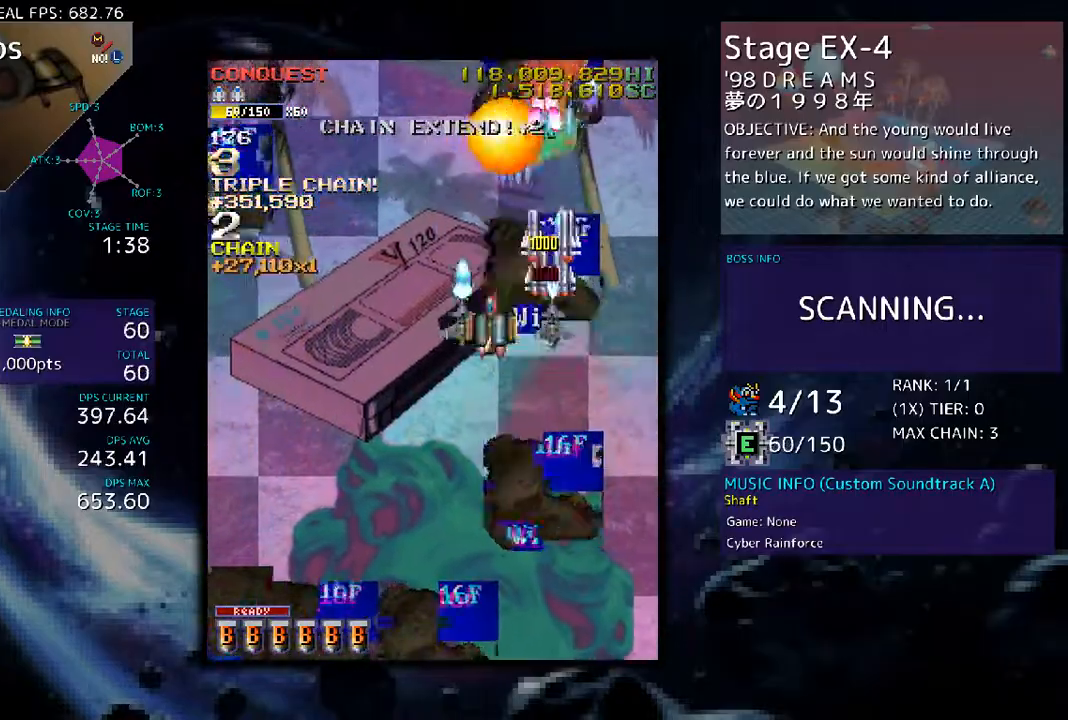
{"buttons": ["DPAD_LEFT"], "events": [[67, "DPAD_RIGHT", "down"], [167, "DPAD_RIGHT", "up"], [200, "DPAD_DOWN", "up"], [267, "DPAD_LEFT", "down"], [301, "DPAD_DOWN", "down"], [468, "DPAD_DOWN", "up"]]}
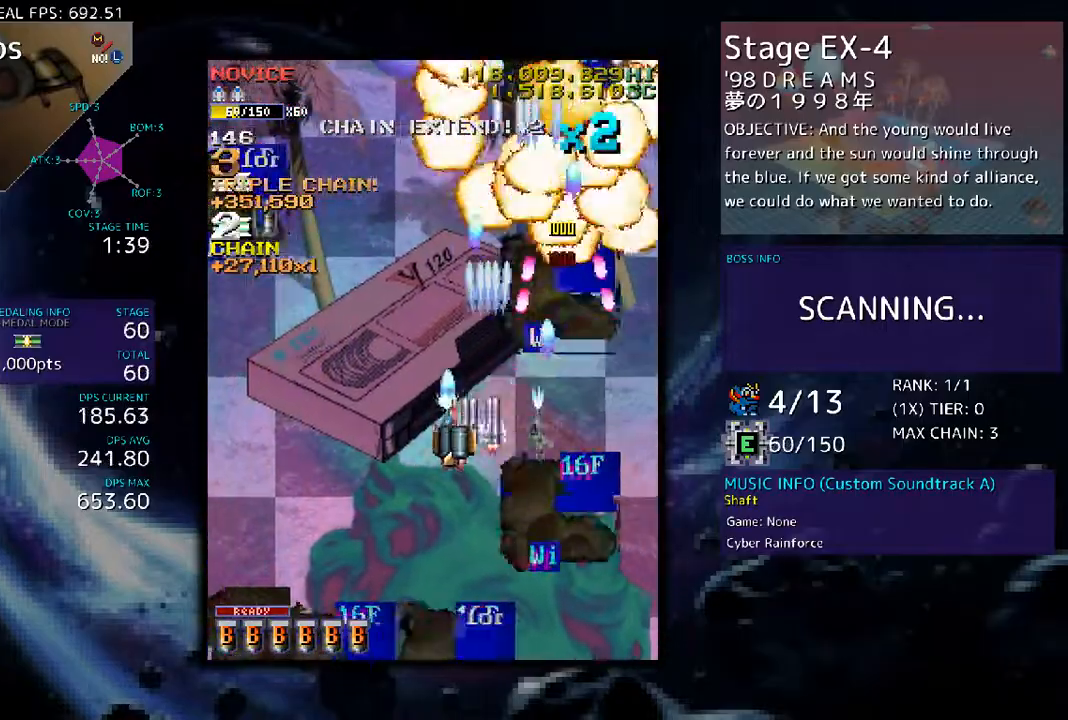
{"buttons": ["DPAD_RIGHT"], "events": [[234, "DPAD_UP", "down"], [301, "DPAD_LEFT", "up"], [334, "DPAD_UP", "up"], [468, "DPAD_RIGHT", "down"]]}
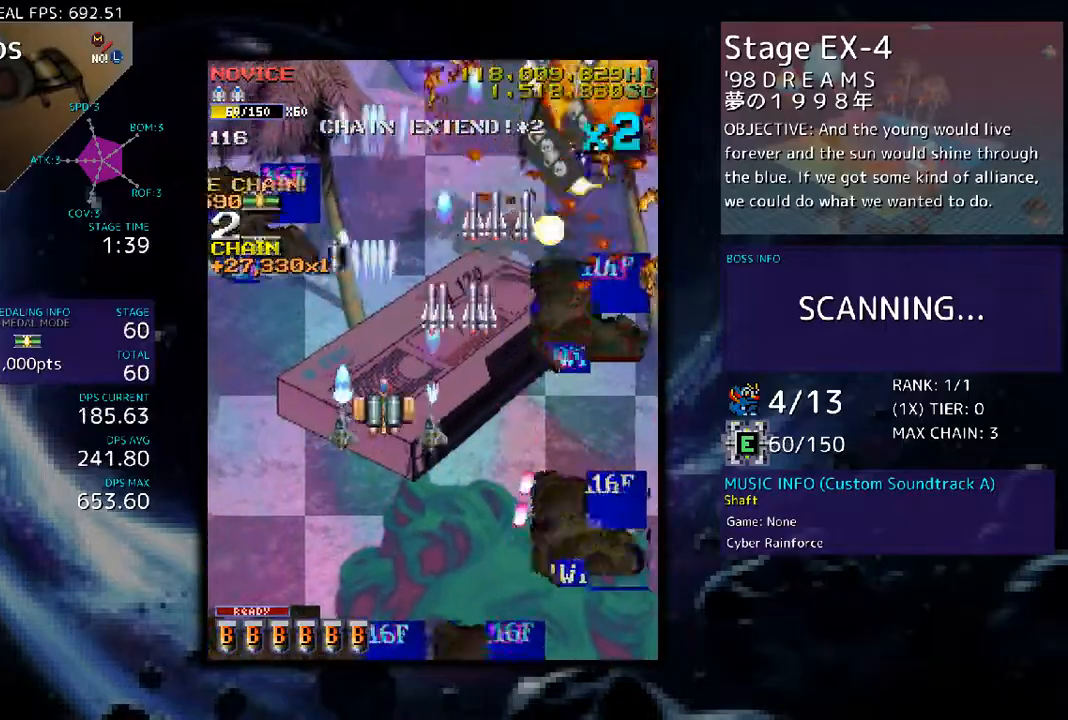
{"buttons": [], "events": [[268, "DPAD_DOWN", "down"], [335, "DPAD_RIGHT", "up"], [401, "DPAD_DOWN", "up"]]}
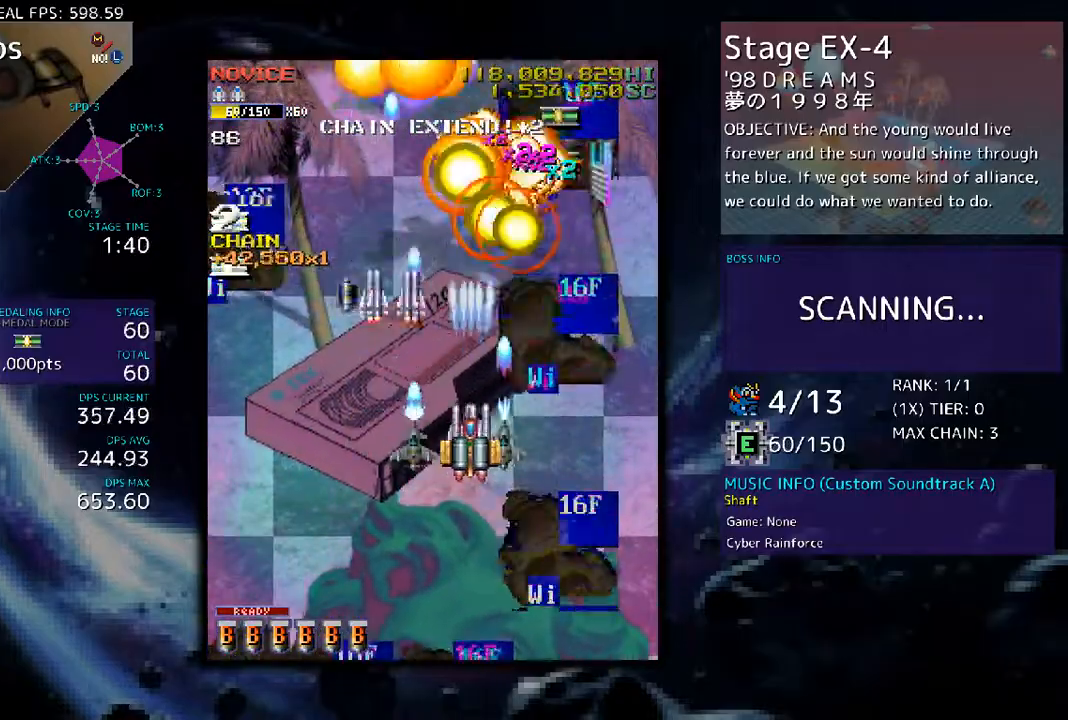
{"buttons": [], "events": [[67, "DPAD_LEFT", "down"], [167, "DPAD_LEFT", "up"], [300, "DPAD_LEFT", "down"], [468, "DPAD_LEFT", "up"]]}
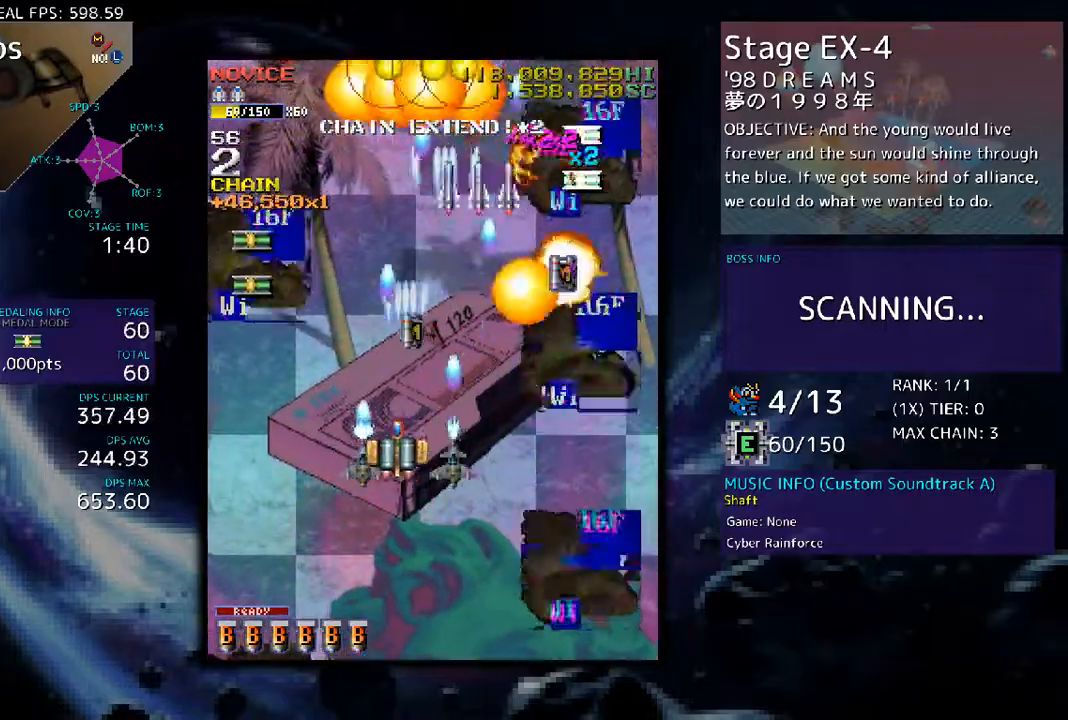
{"buttons": ["DPAD_UP", "DPAD_RIGHT"], "events": [[33, "DPAD_DOWN", "down"], [67, "DPAD_RIGHT", "down"], [201, "DPAD_DOWN", "up"], [201, "DPAD_UP", "down"], [267, "DPAD_RIGHT", "up"], [301, "DPAD_LEFT", "down"], [368, "DPAD_LEFT", "up"], [468, "DPAD_RIGHT", "down"]]}
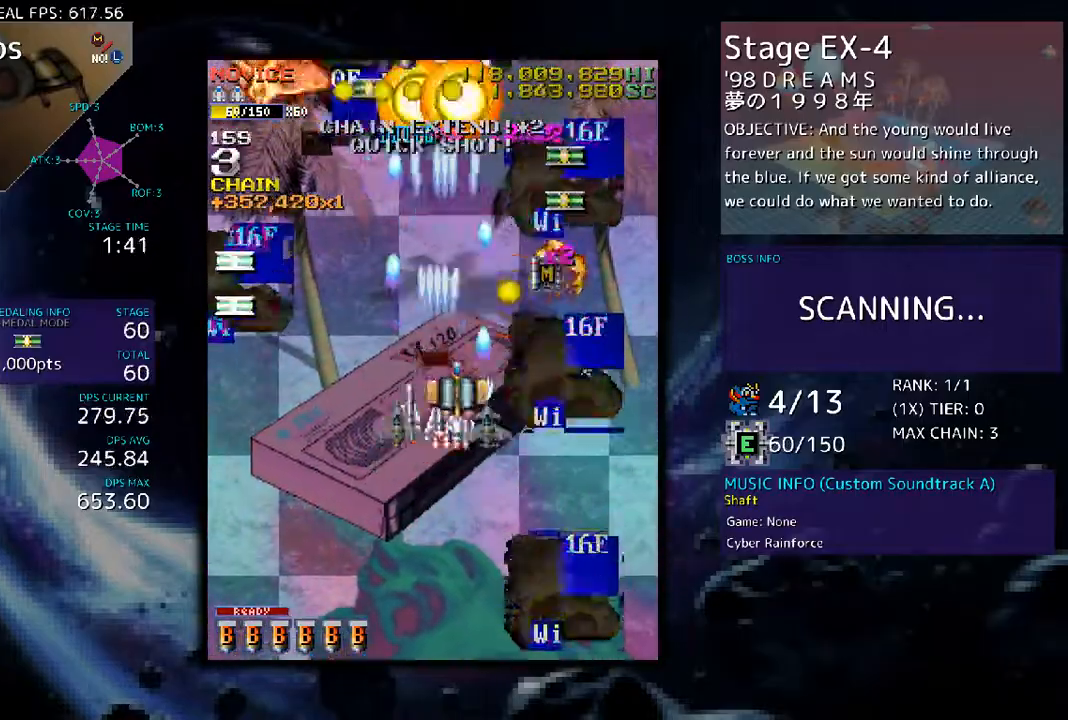
{"buttons": ["DPAD_DOWN", "DPAD_LEFT"], "events": [[268, "DPAD_RIGHT", "up"], [335, "DPAD_LEFT", "down"], [401, "DPAD_UP", "up"], [468, "DPAD_DOWN", "down"]]}
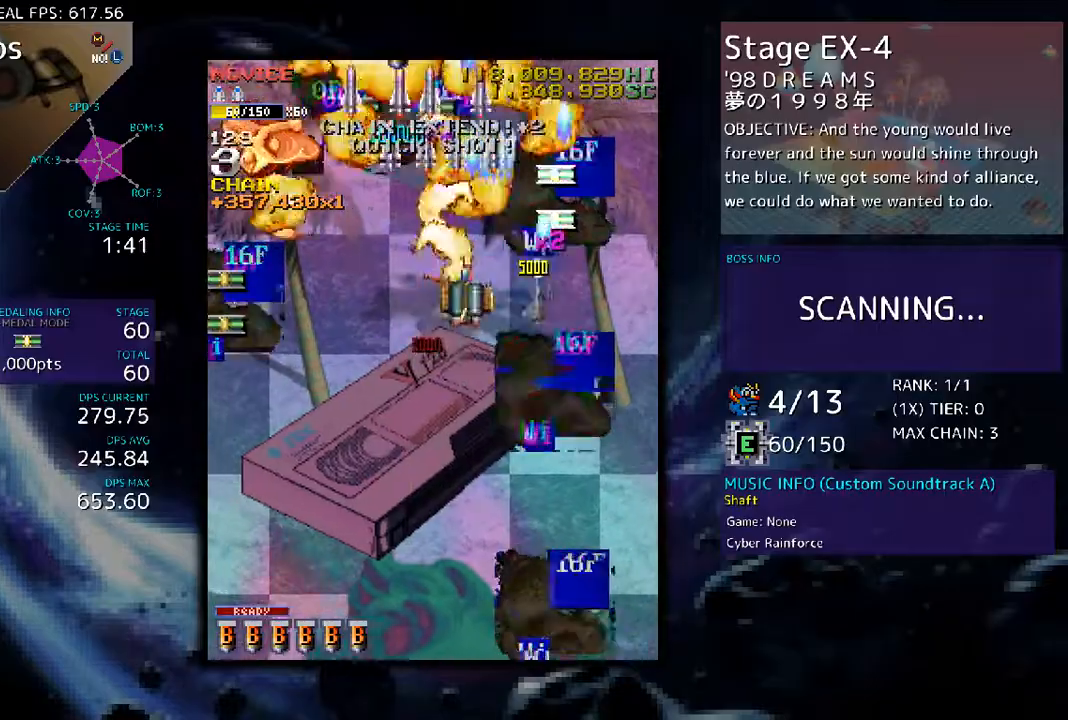
{"buttons": ["DPAD_DOWN"], "events": [[501, "DPAD_LEFT", "up"]]}
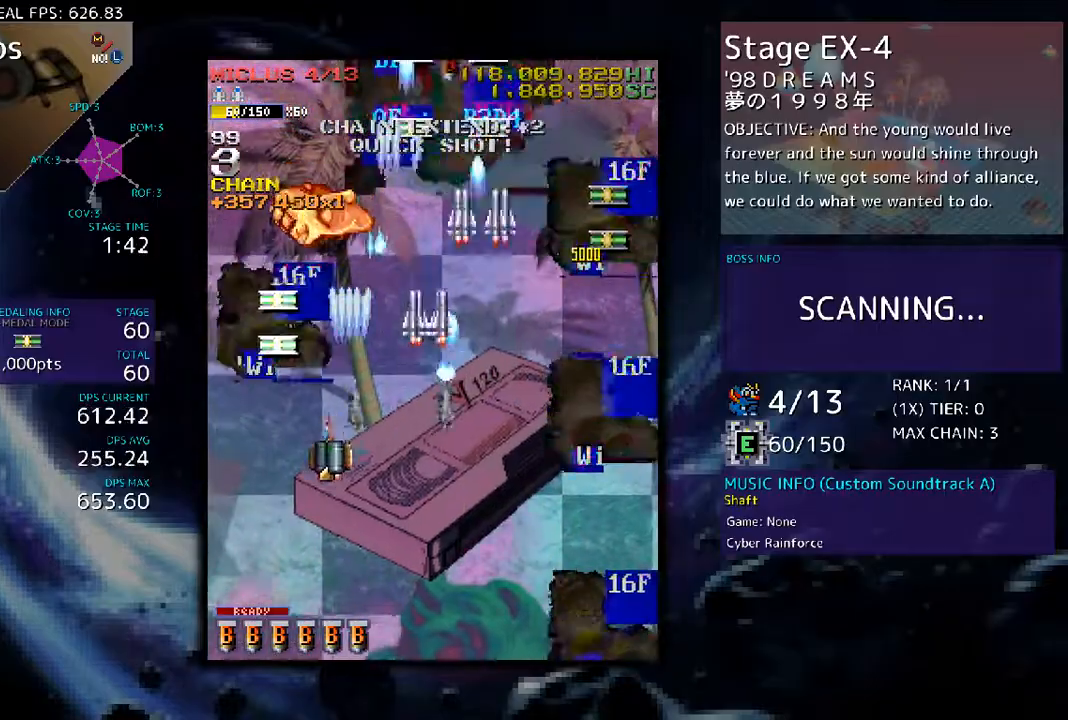
{"buttons": [], "events": [[33, "DPAD_DOWN", "up"], [134, "DPAD_LEFT", "down"], [267, "DPAD_LEFT", "up"]]}
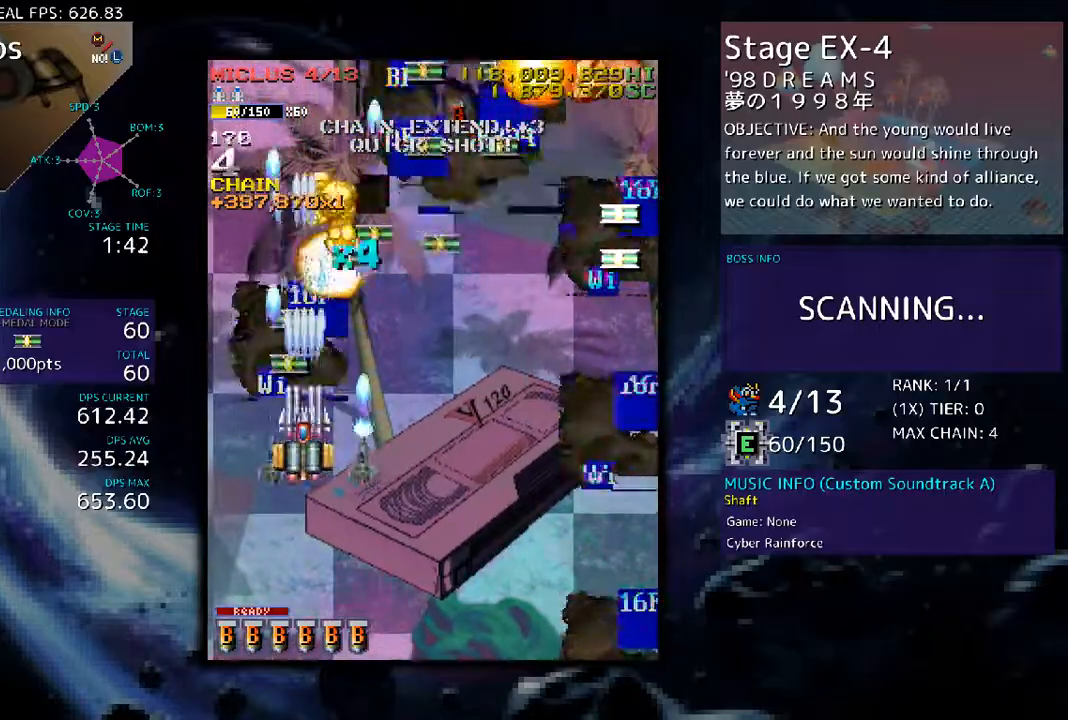
{"buttons": ["DPAD_UP", "DPAD_RIGHT"], "events": [[201, "DPAD_UP", "down"], [435, "DPAD_RIGHT", "down"]]}
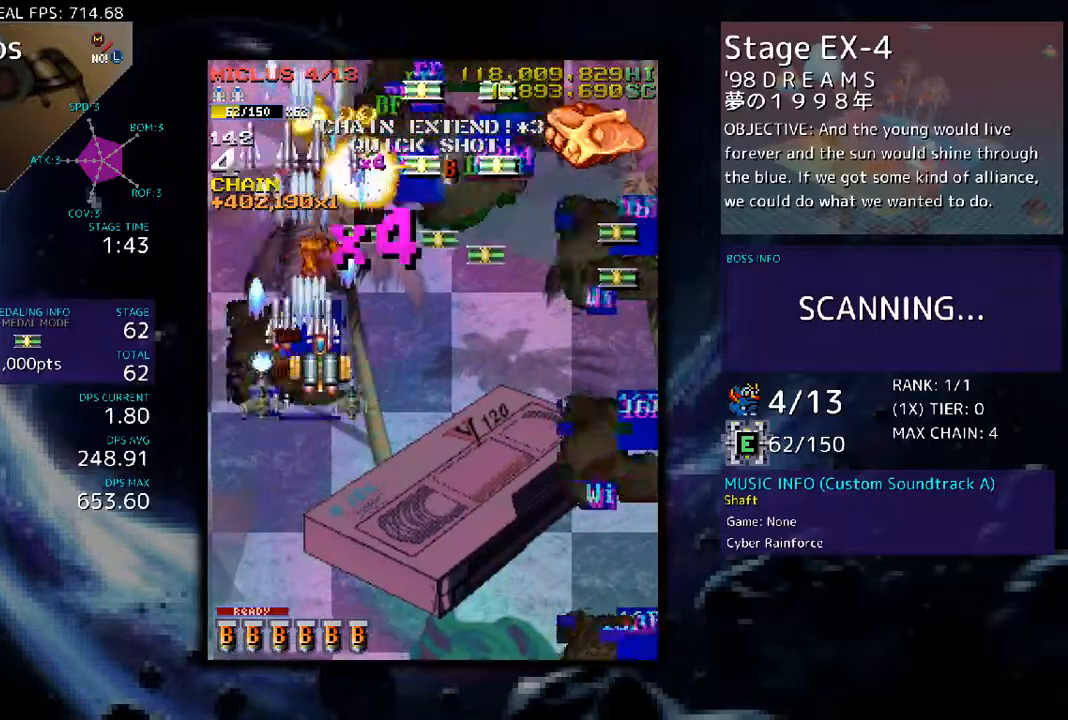
{"buttons": ["DPAD_DOWN", "DPAD_RIGHT"], "events": [[67, "DPAD_UP", "up"], [435, "DPAD_DOWN", "down"]]}
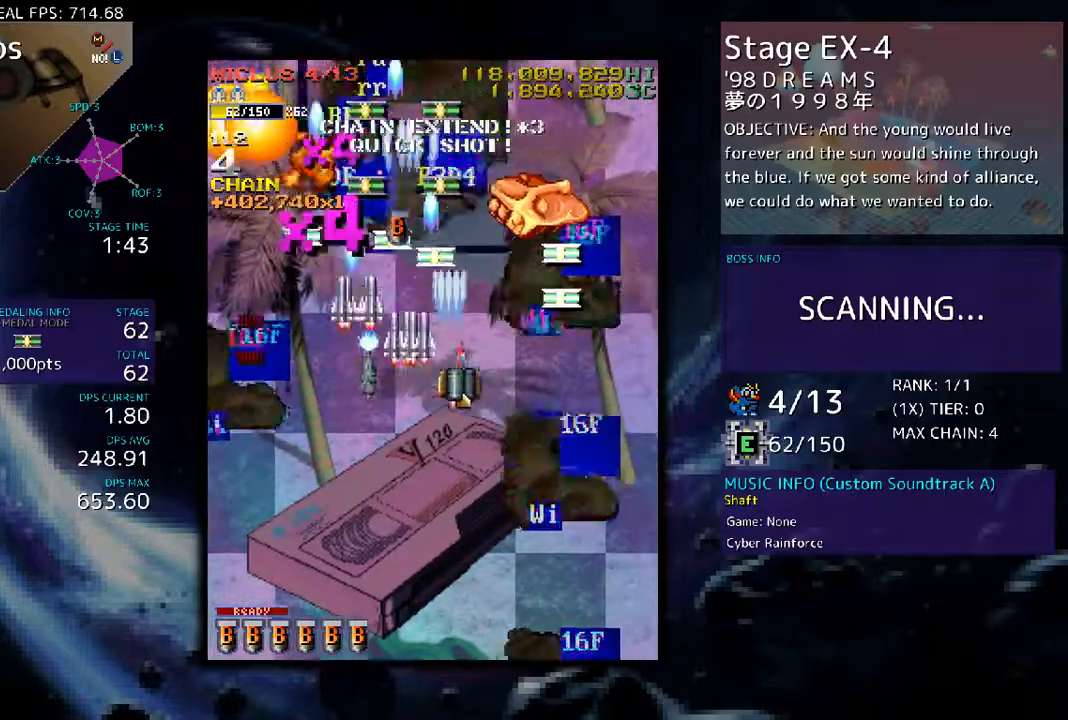
{"buttons": ["DPAD_LEFT"], "events": [[334, "DPAD_RIGHT", "up"], [367, "DPAD_DOWN", "up"], [467, "DPAD_LEFT", "down"]]}
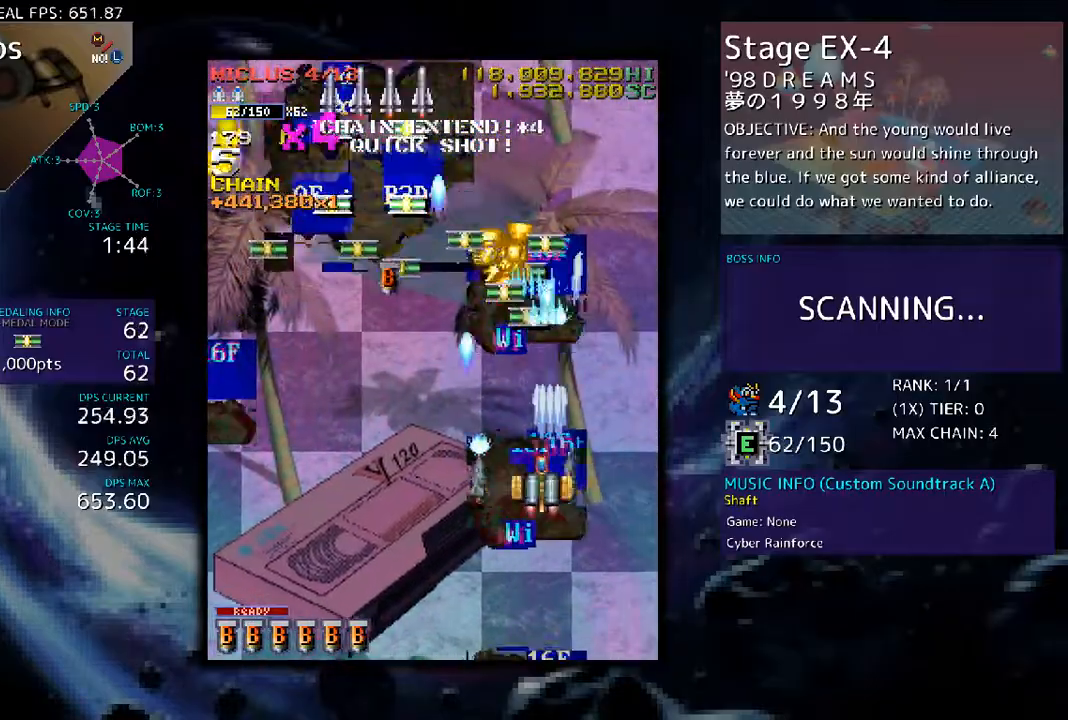
{"buttons": ["DPAD_UP"], "events": [[100, "DPAD_LEFT", "up"], [167, "DPAD_LEFT", "down"], [367, "DPAD_UP", "down"], [434, "DPAD_LEFT", "up"]]}
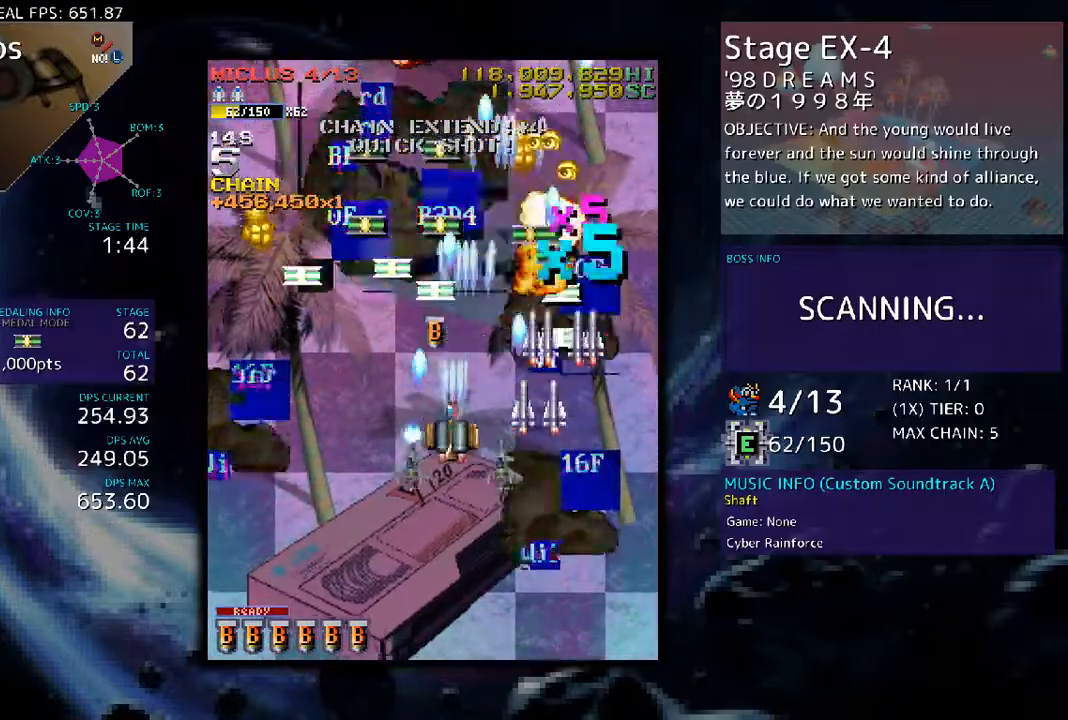
{"buttons": ["DPAD_DOWN", "DPAD_LEFT"], "events": [[167, "DPAD_LEFT", "down"], [234, "DPAD_UP", "up"], [301, "DPAD_DOWN", "down"]]}
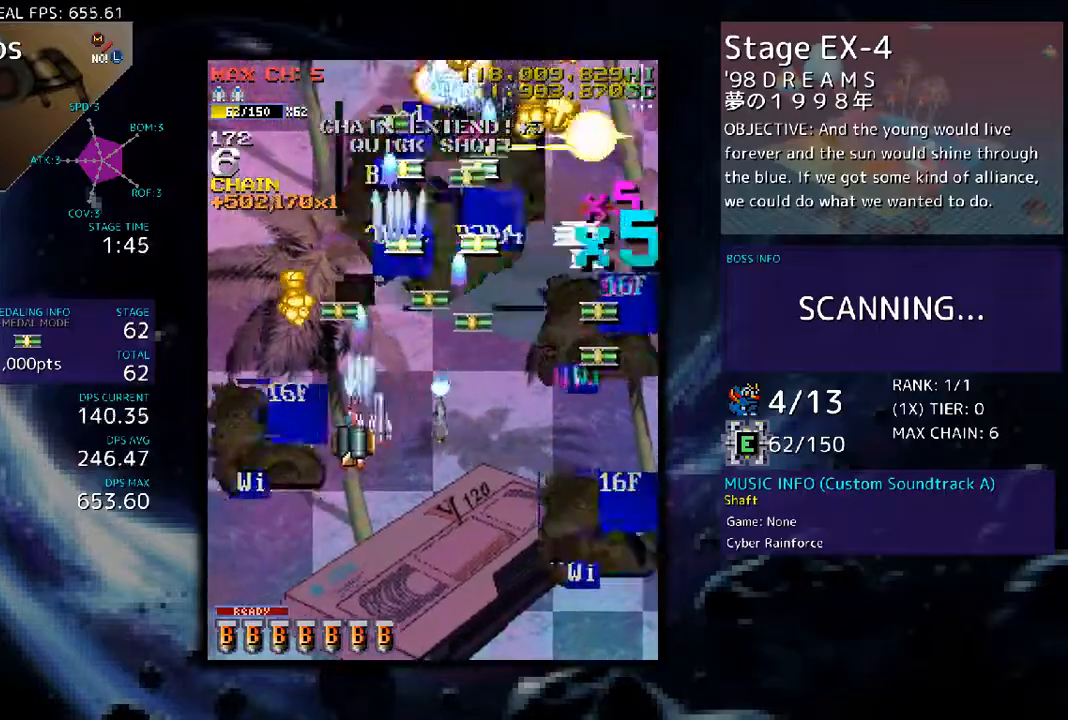
{"buttons": [], "events": [[335, "DPAD_LEFT", "up"], [368, "DPAD_DOWN", "up"]]}
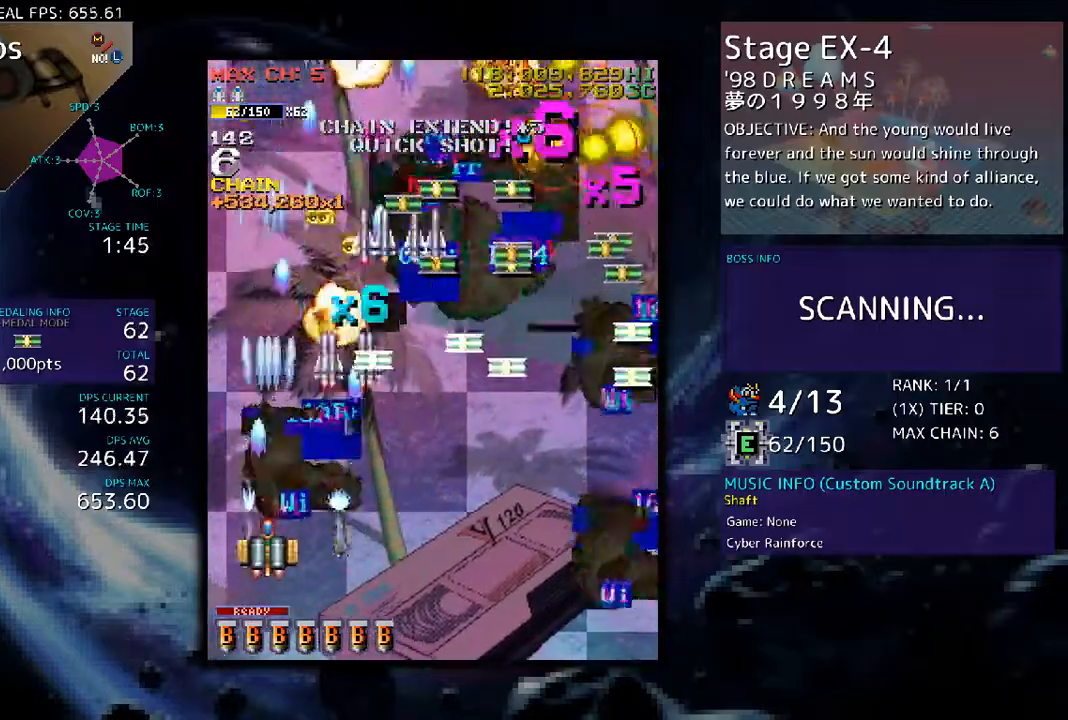
{"buttons": ["DPAD_UP", "DPAD_RIGHT"], "events": [[67, "DPAD_LEFT", "down"], [200, "DPAD_LEFT", "up"], [367, "DPAD_UP", "down"], [434, "DPAD_RIGHT", "down"]]}
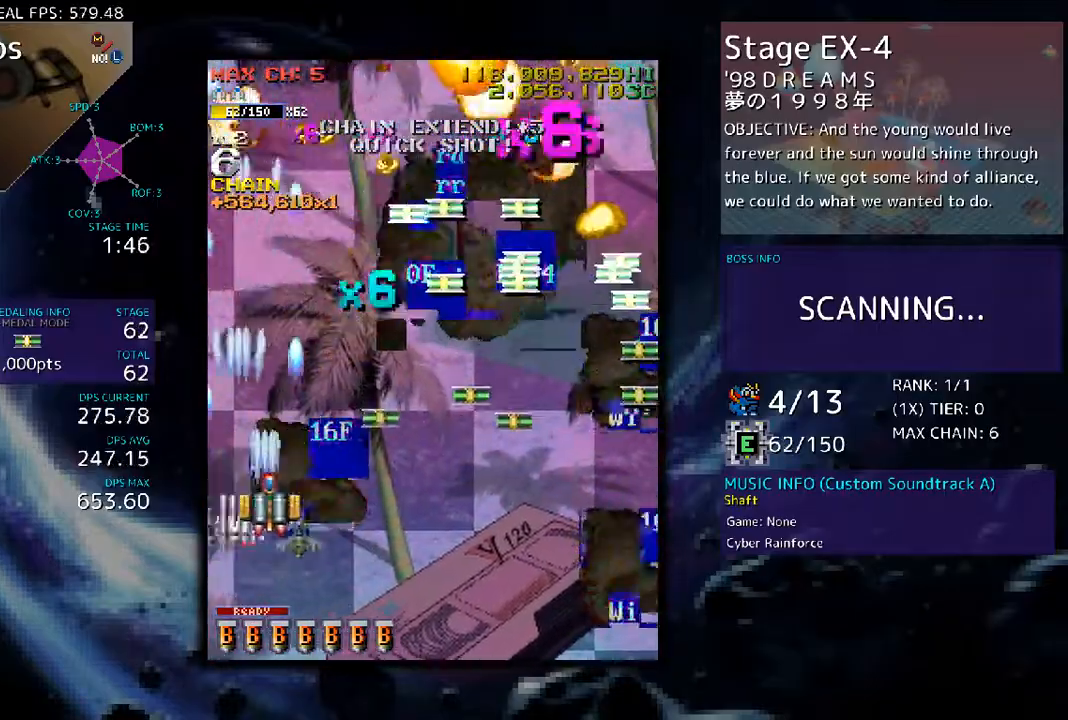
{"buttons": ["DPAD_DOWN", "DPAD_RIGHT"], "events": [[267, "DPAD_UP", "up"], [368, "DPAD_DOWN", "down"]]}
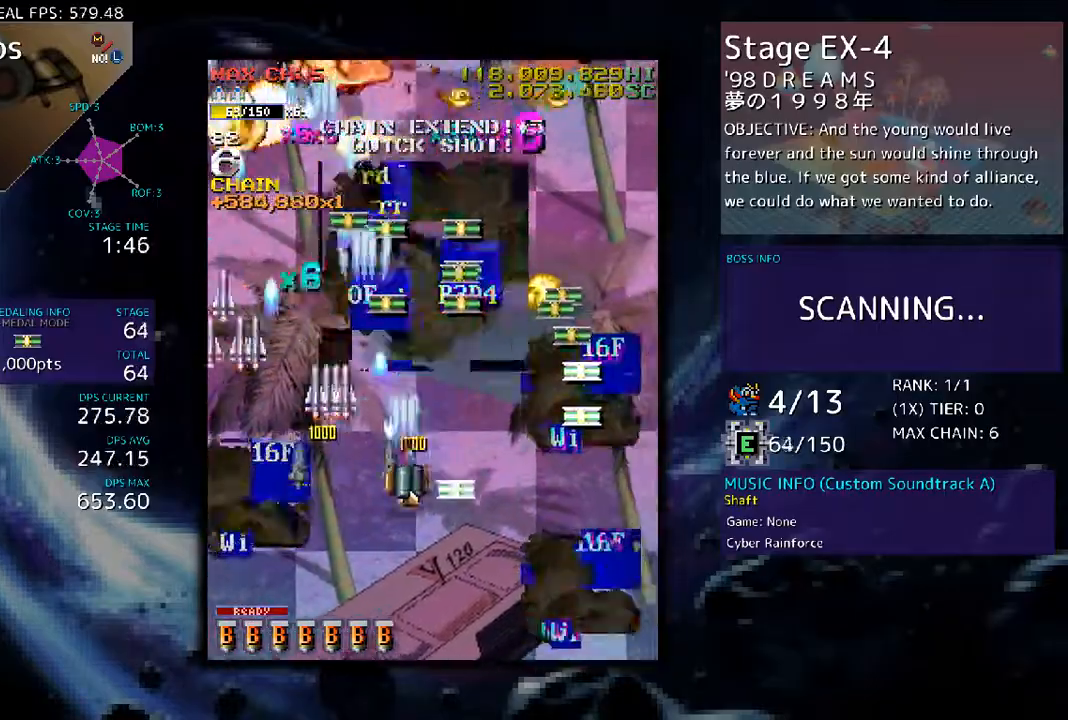
{"buttons": ["DPAD_UP"], "events": [[101, "DPAD_DOWN", "up"], [234, "DPAD_DOWN", "down"], [268, "DPAD_DOWN", "up"], [368, "DPAD_UP", "down"], [502, "DPAD_RIGHT", "up"]]}
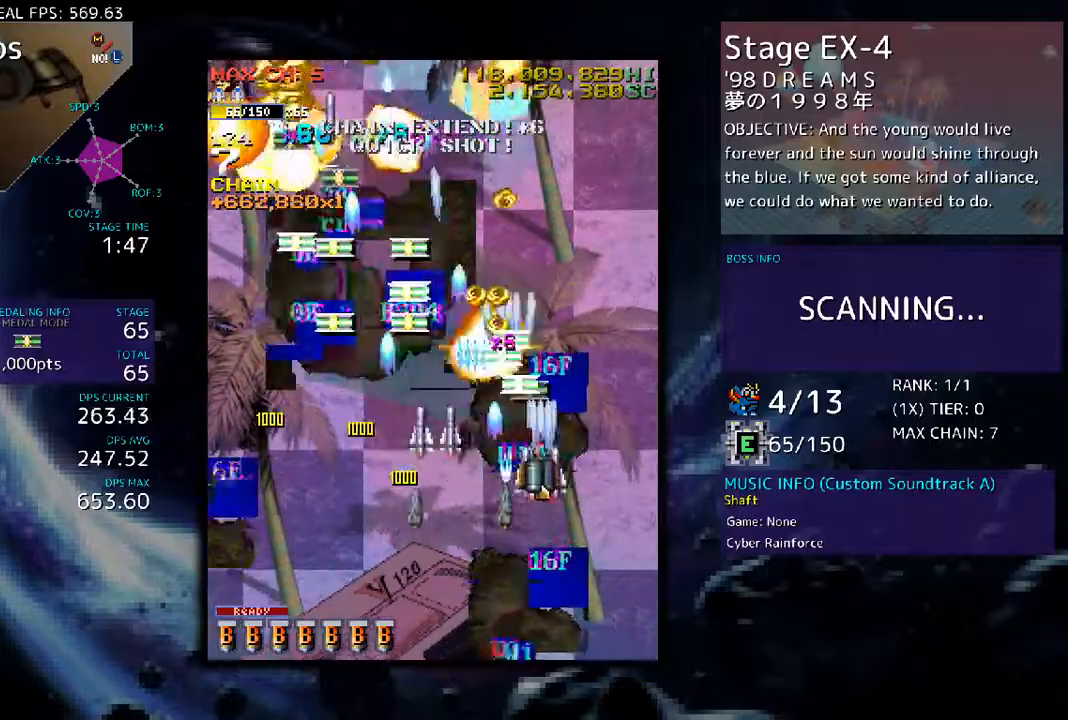
{"buttons": ["DPAD_DOWN", "DPAD_LEFT"], "events": [[33, "DPAD_UP", "up"], [133, "DPAD_UP", "down"], [234, "DPAD_LEFT", "down"], [401, "DPAD_UP", "up"], [468, "DPAD_DOWN", "down"]]}
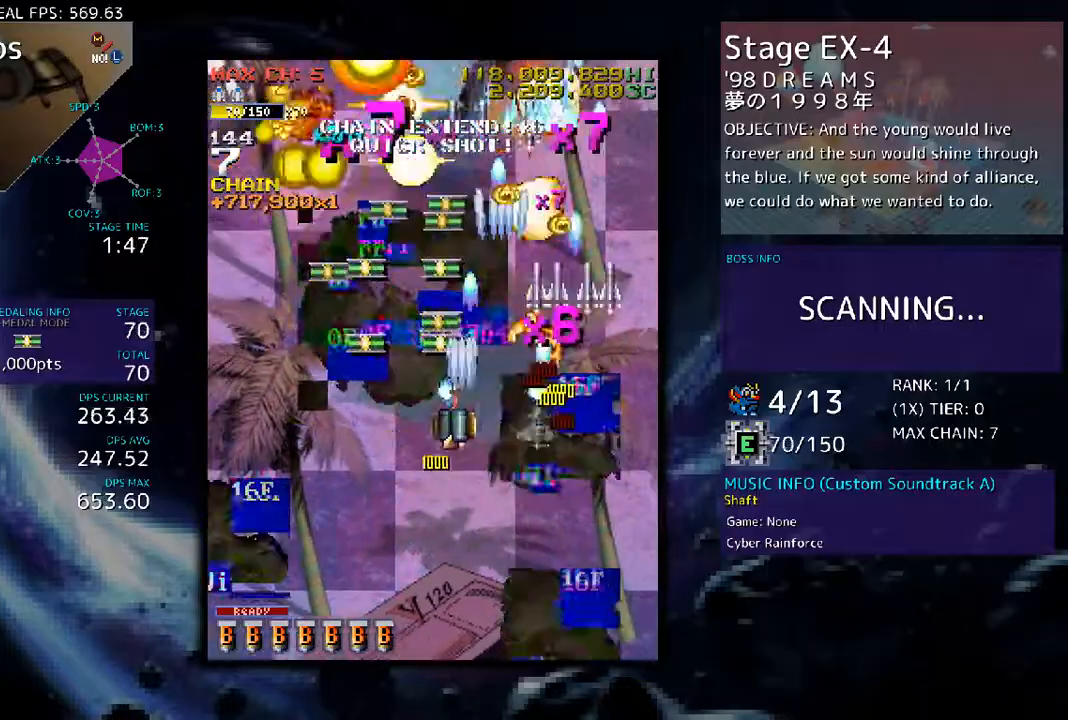
{"buttons": ["DPAD_LEFT"], "events": [[167, "DPAD_DOWN", "up"]]}
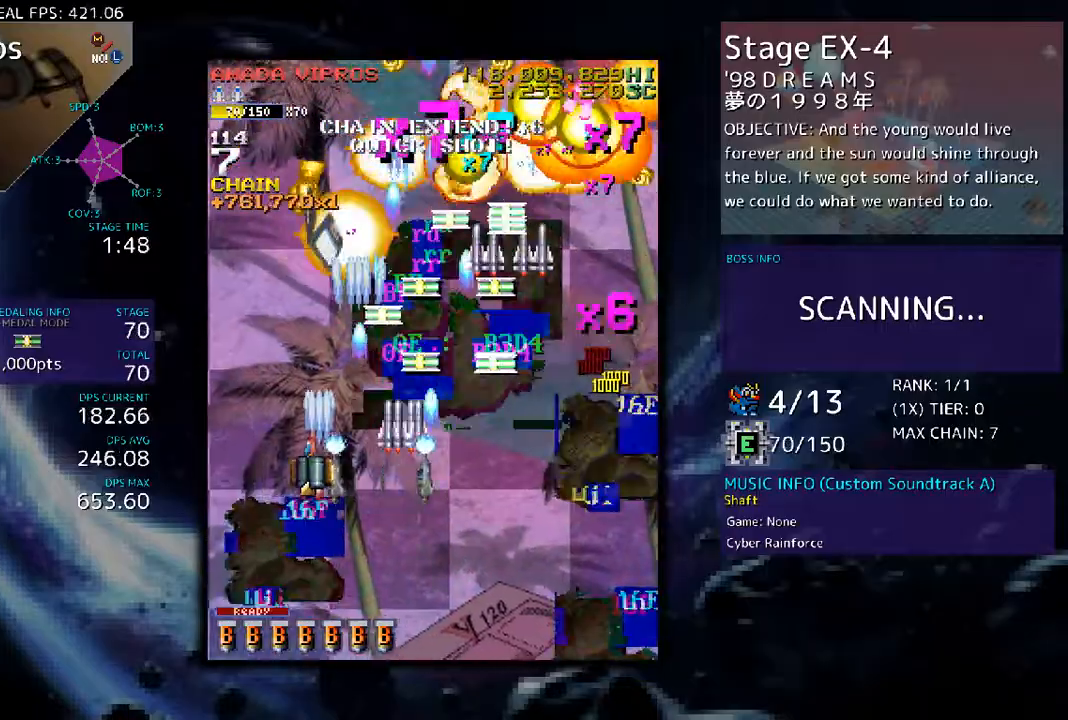
{"buttons": ["DPAD_RIGHT"], "events": [[134, "DPAD_DOWN", "down"], [168, "DPAD_DOWN", "up"], [168, "DPAD_LEFT", "up"], [168, "DPAD_RIGHT", "down"]]}